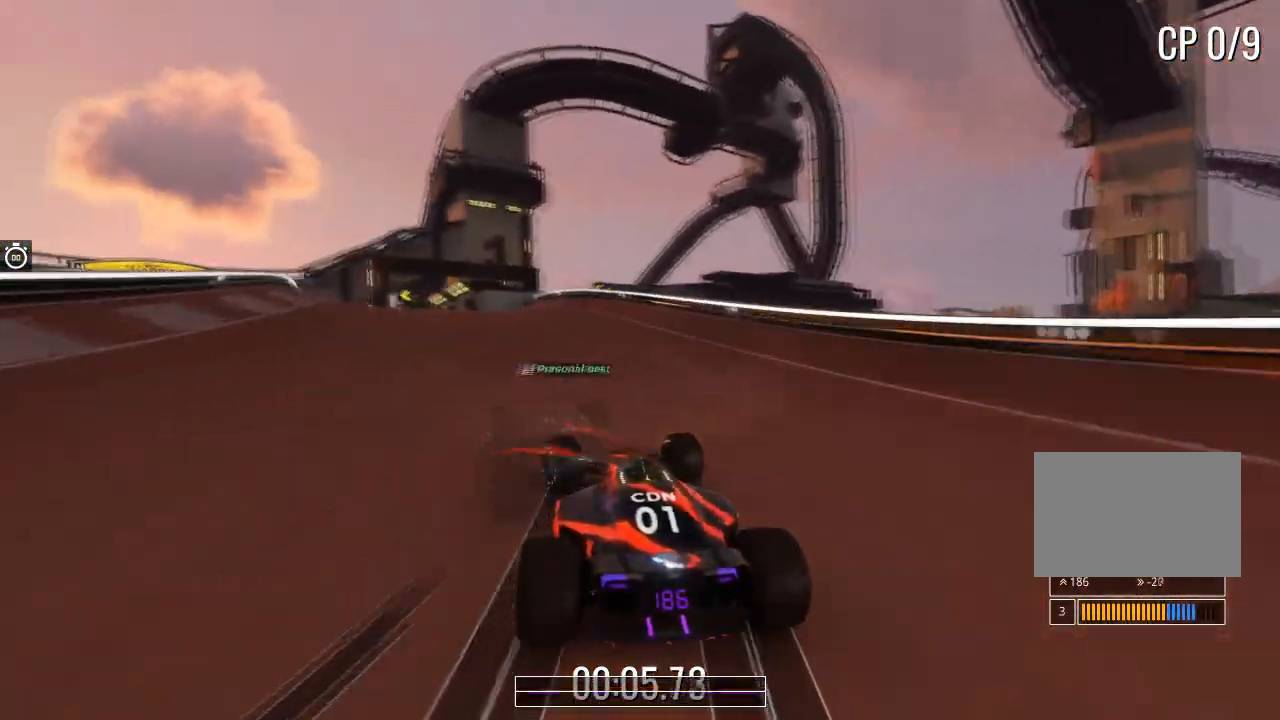
Gameplay with keyboard; each line is a JSON object with the keys held at the frame after it. "events" lists presses ("down") and releases ("up") of "down", "left", "right" and "up" between this image and that frame as [ms after this image, input, new state], when the widget could be followed in between. No other keys are recorded. Mouse input is not recorded.
{"keys": ["left", "up"], "events": [[333, "left", "up"], [434, "left", "down"]]}
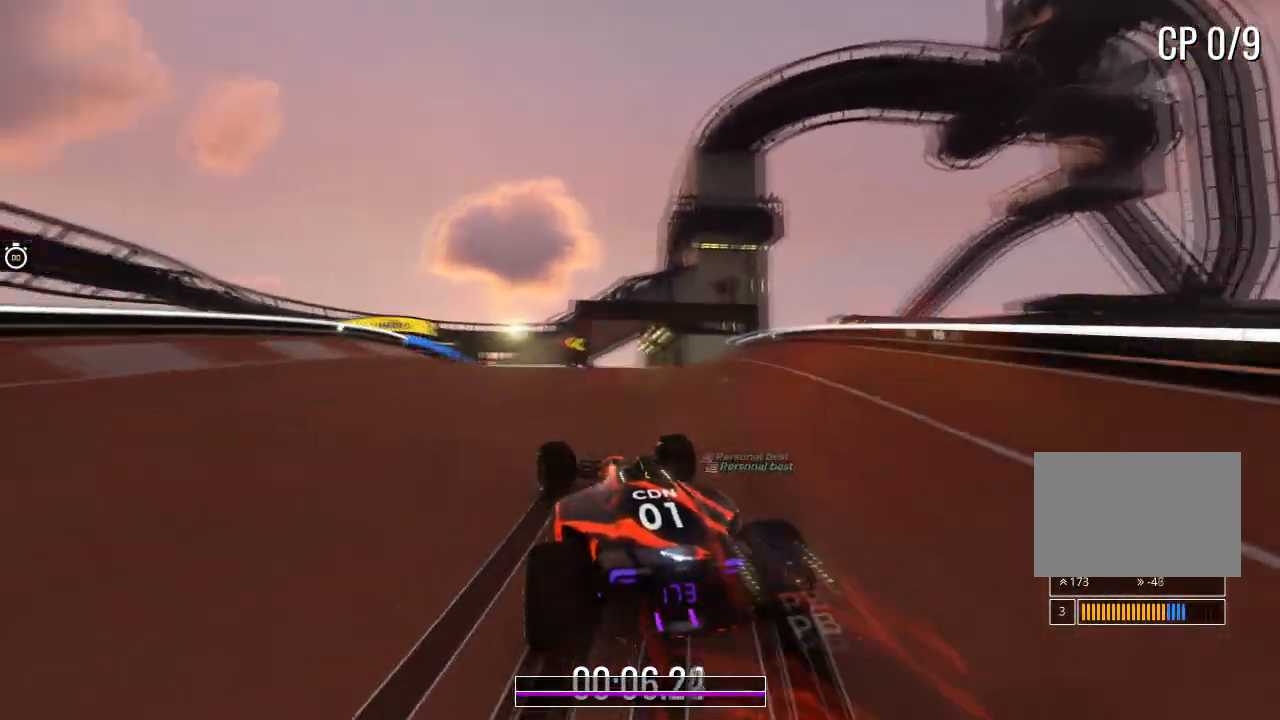
{"keys": ["left", "up"], "events": [[367, "left", "up"], [467, "left", "down"]]}
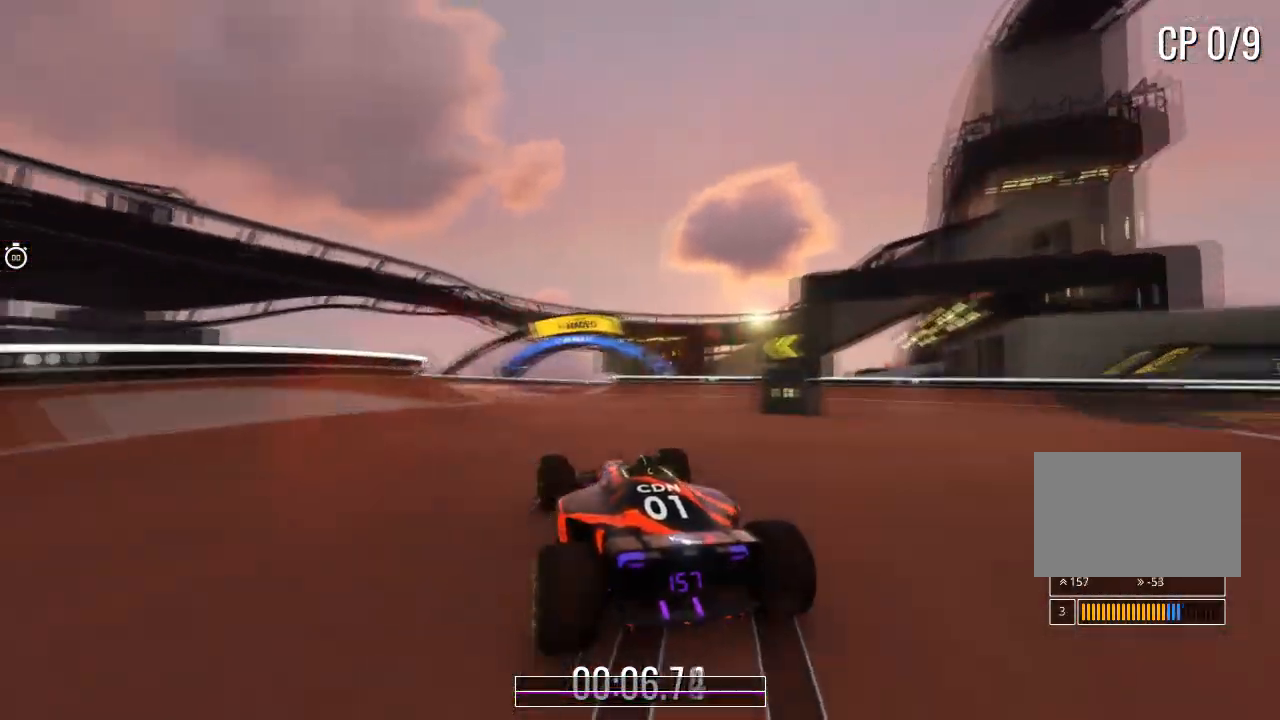
{"keys": ["up"], "events": [[100, "left", "up"]]}
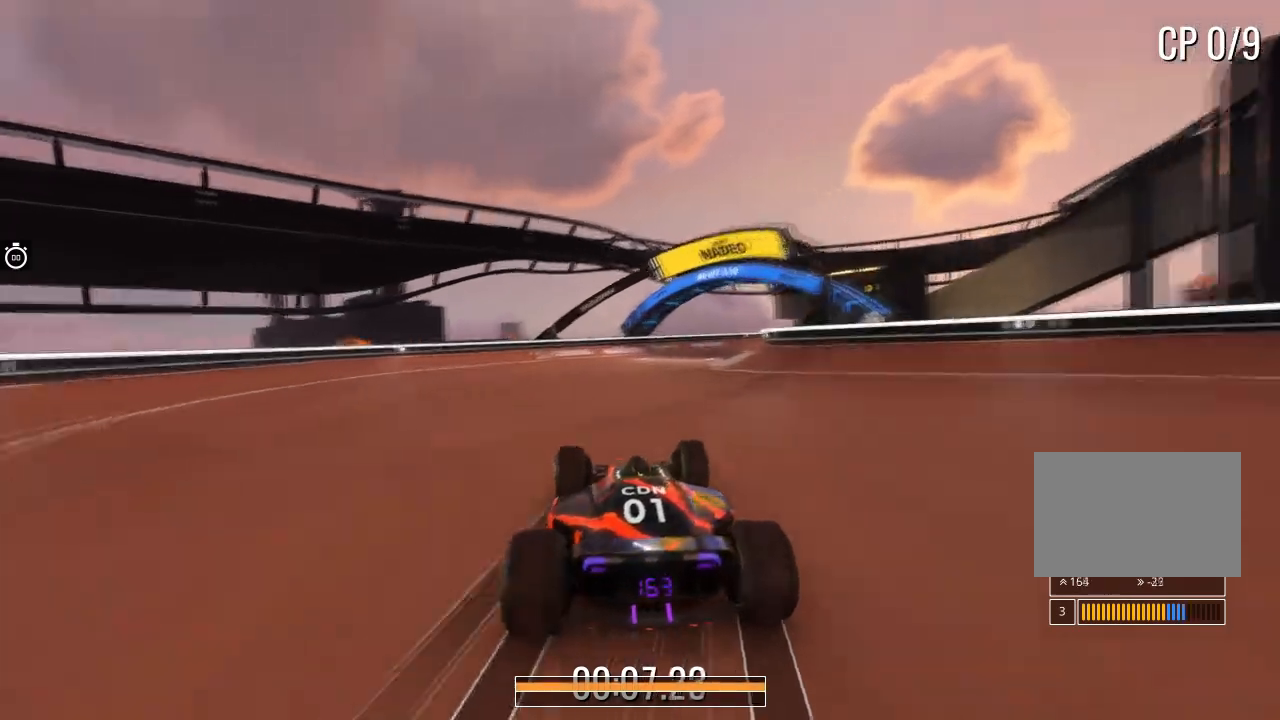
{"keys": ["right", "up"], "events": [[67, "right", "down"]]}
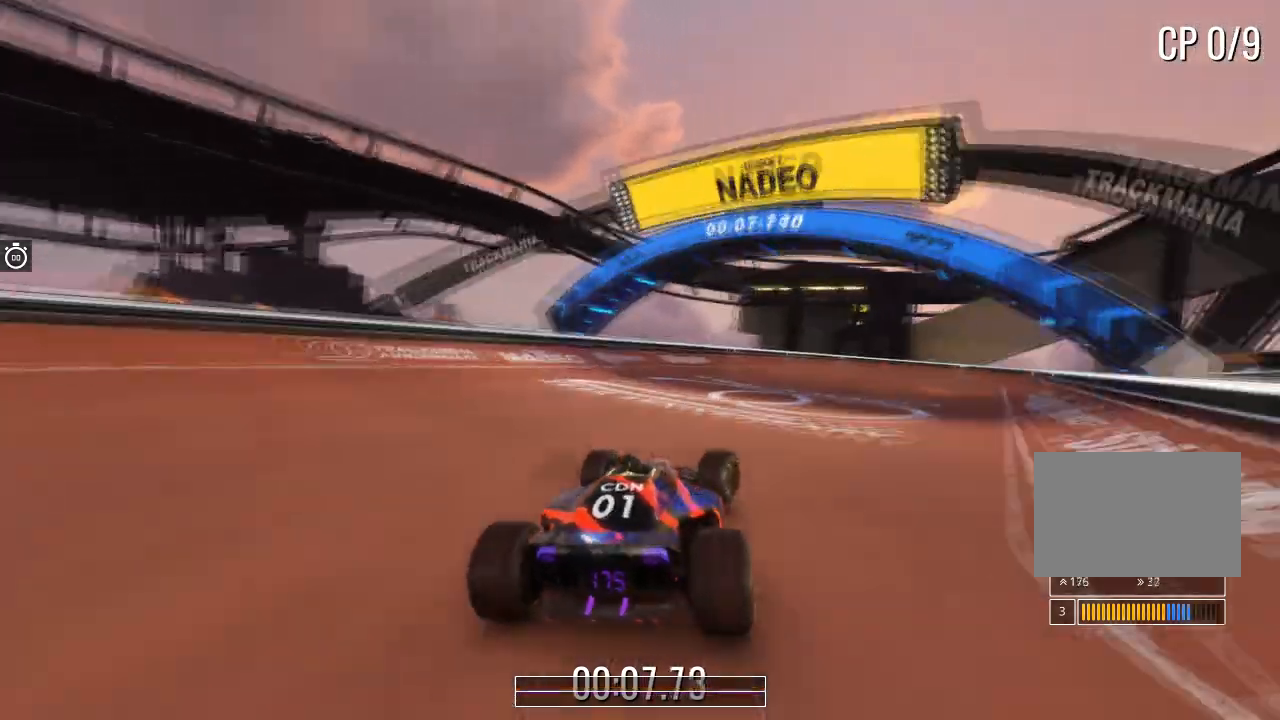
{"keys": ["up"], "events": [[67, "right", "up"], [200, "right", "down"], [467, "right", "up"]]}
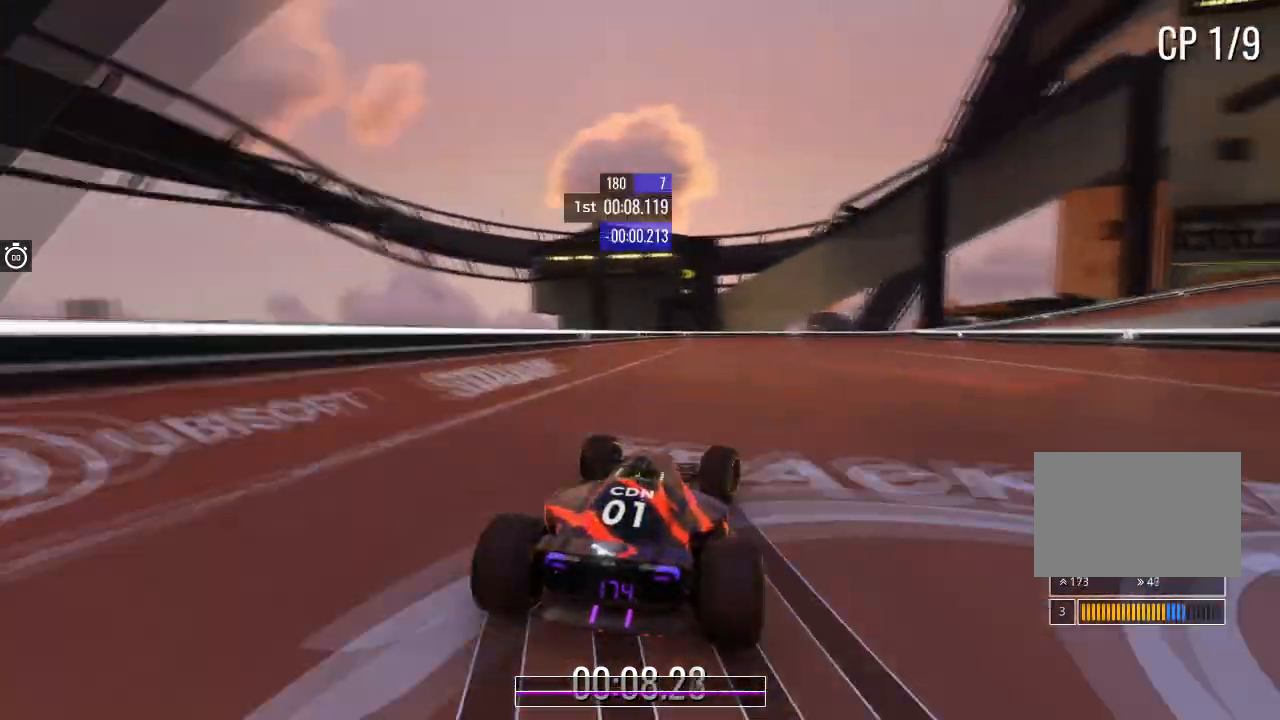
{"keys": ["right", "up"], "events": [[34, "right", "down"], [200, "right", "up"], [267, "right", "down"]]}
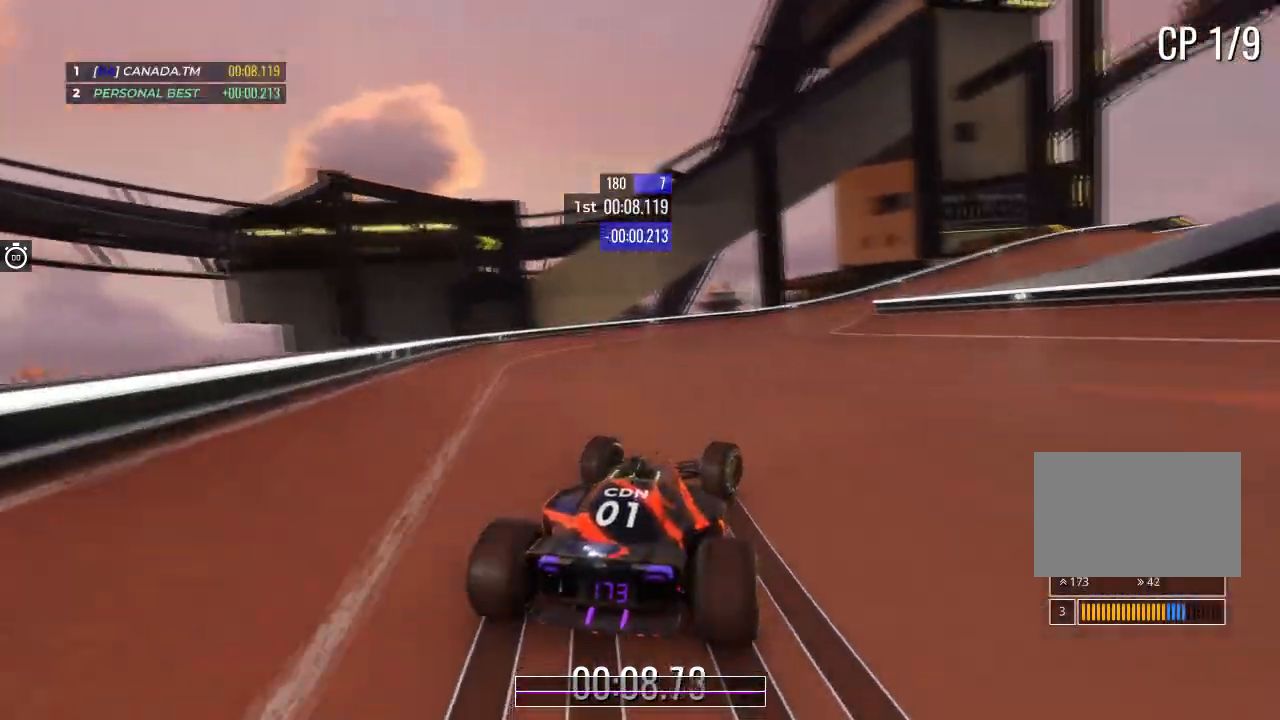
{"keys": ["right", "up"], "events": [[100, "right", "up"], [200, "right", "down"], [367, "right", "up"], [467, "right", "down"]]}
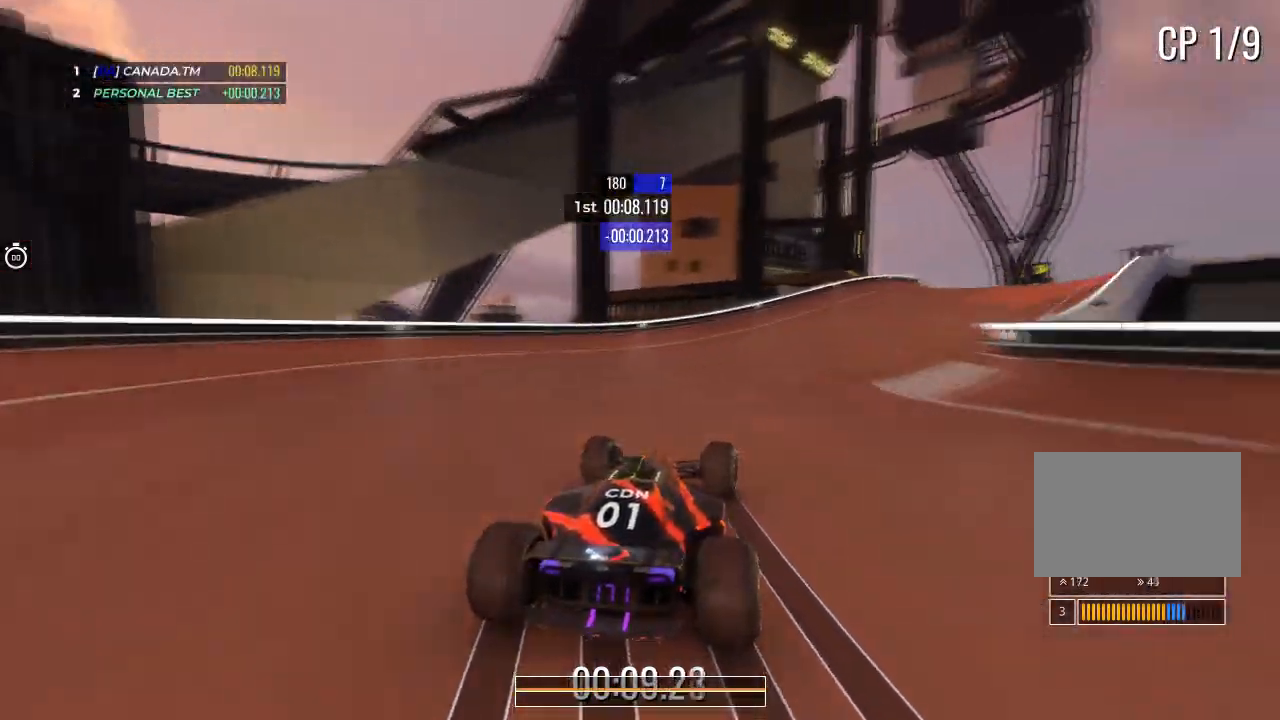
{"keys": ["right", "up"], "events": [[134, "right", "up"], [234, "right", "down"], [434, "right", "up"], [467, "right", "down"]]}
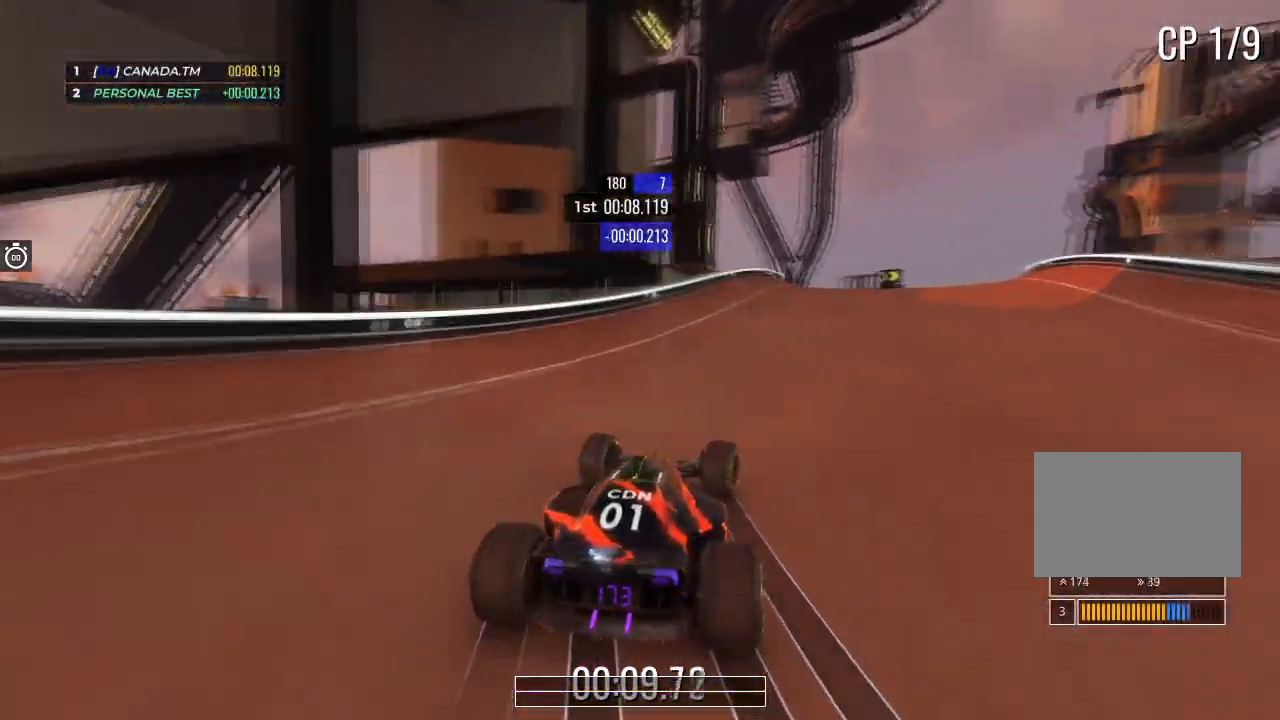
{"keys": ["up"], "events": [[100, "right", "up"], [233, "right", "down"], [467, "right", "up"]]}
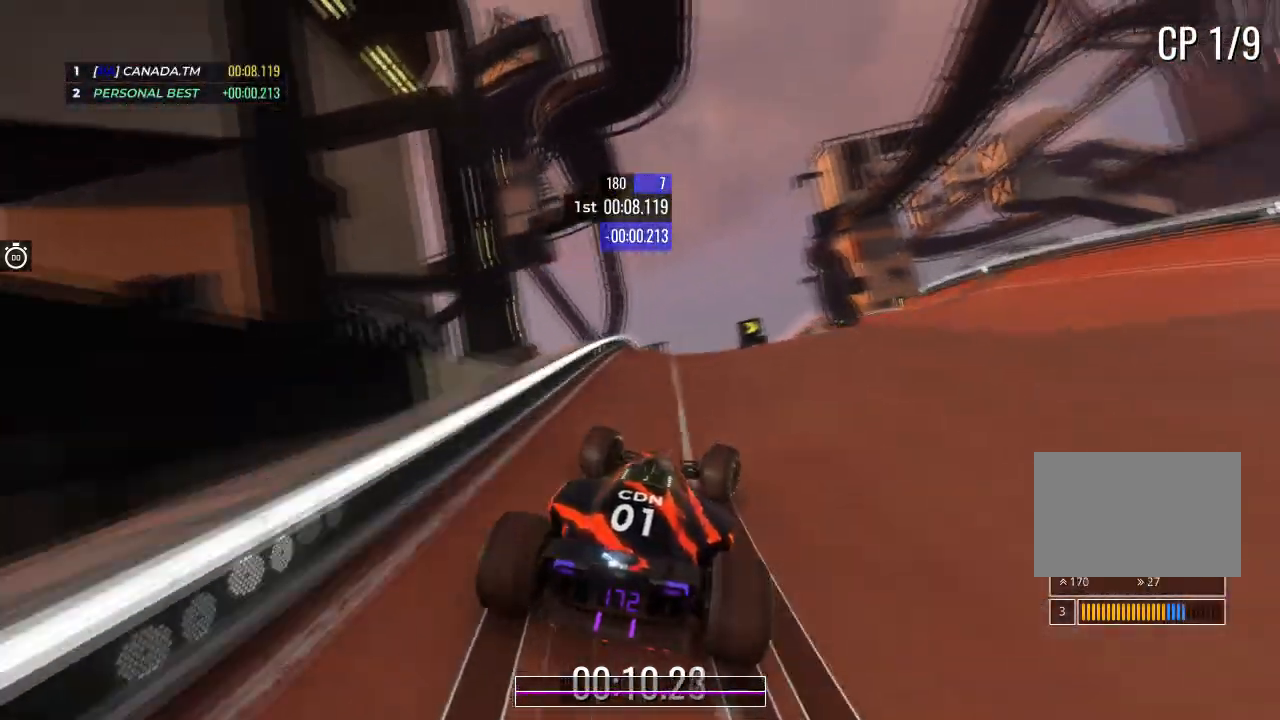
{"keys": ["right", "up"], "events": [[34, "right", "down"], [200, "right", "up"], [234, "right", "down"], [401, "right", "up"], [501, "right", "down"]]}
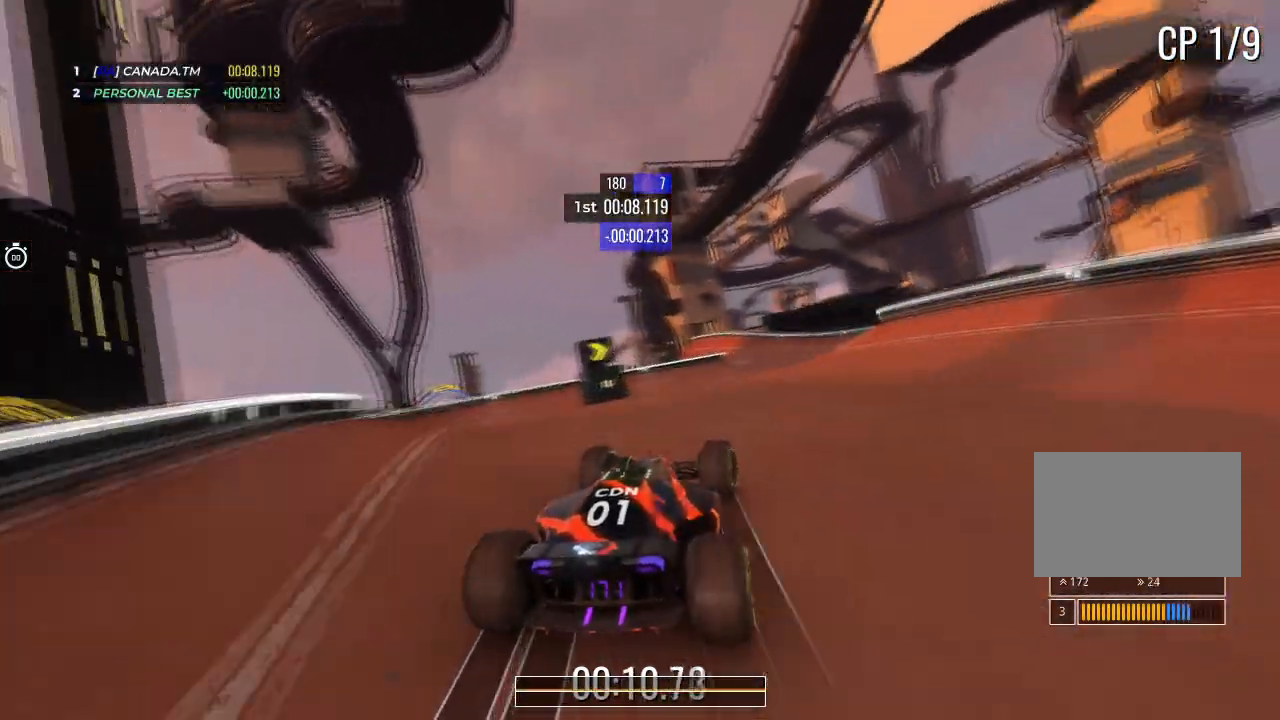
{"keys": ["left", "up"], "events": [[367, "right", "up"], [467, "left", "down"]]}
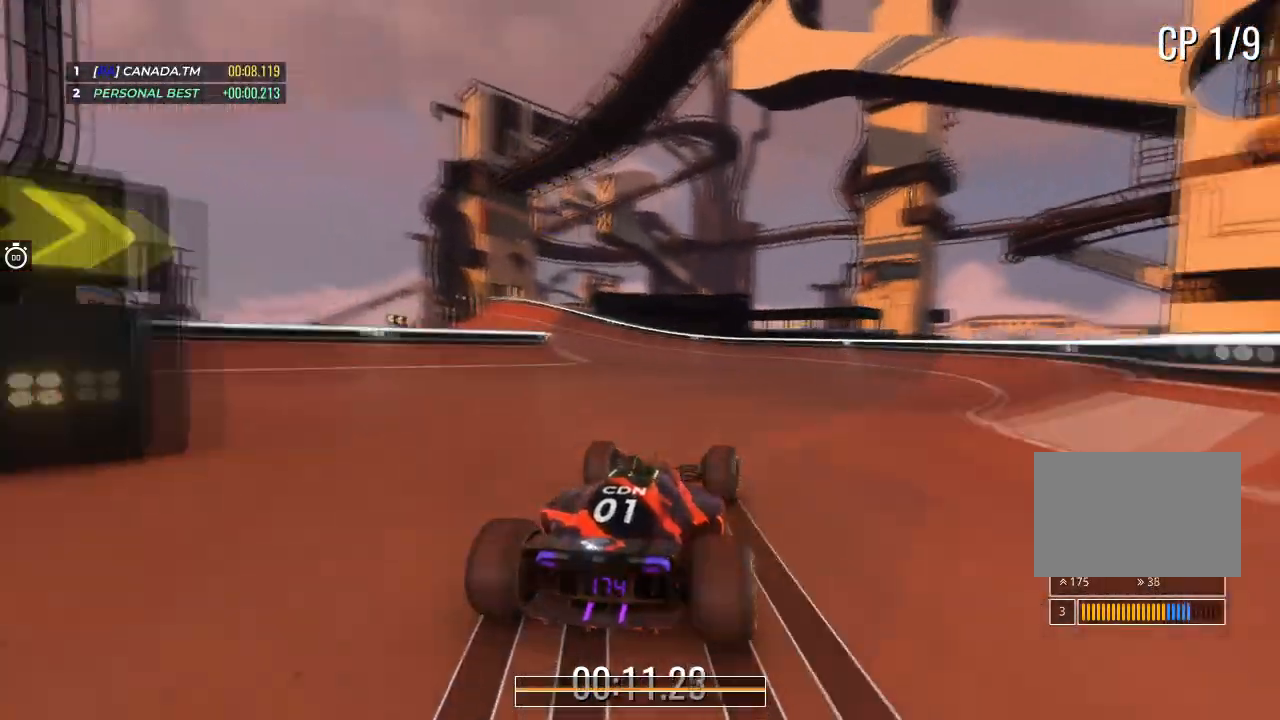
{"keys": ["left", "up"], "events": []}
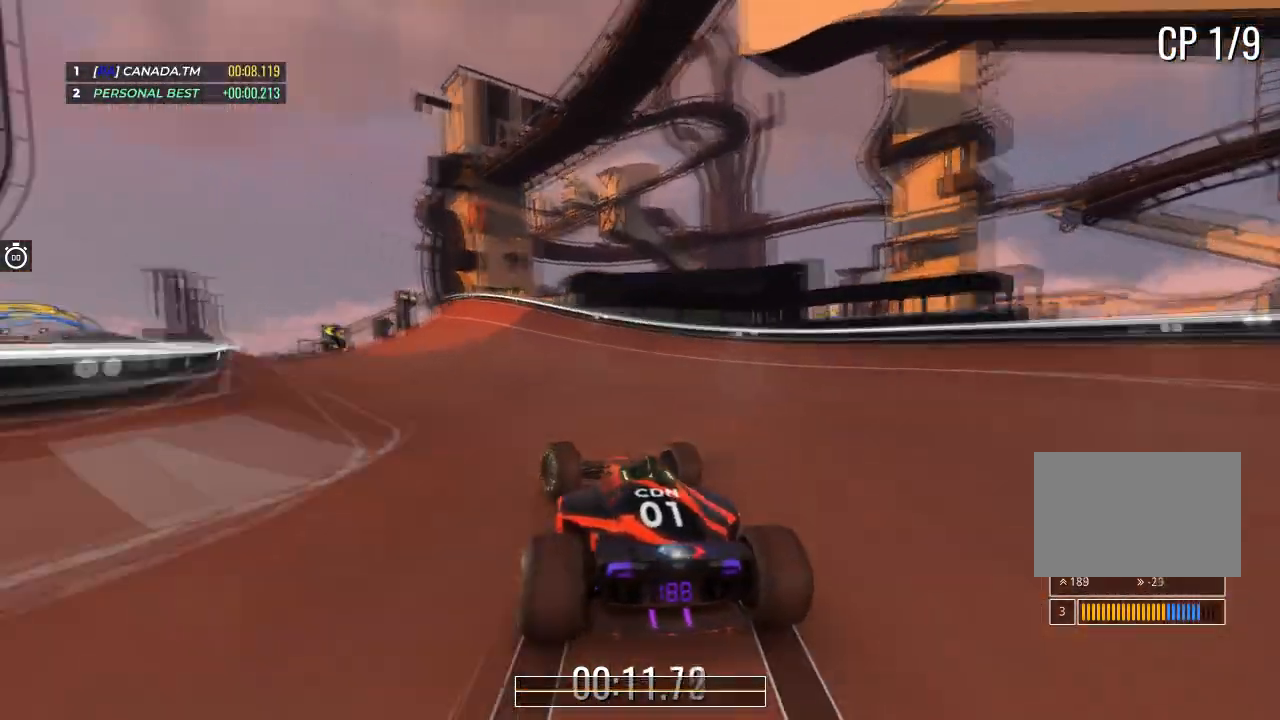
{"keys": ["up"], "events": [[367, "left", "up"]]}
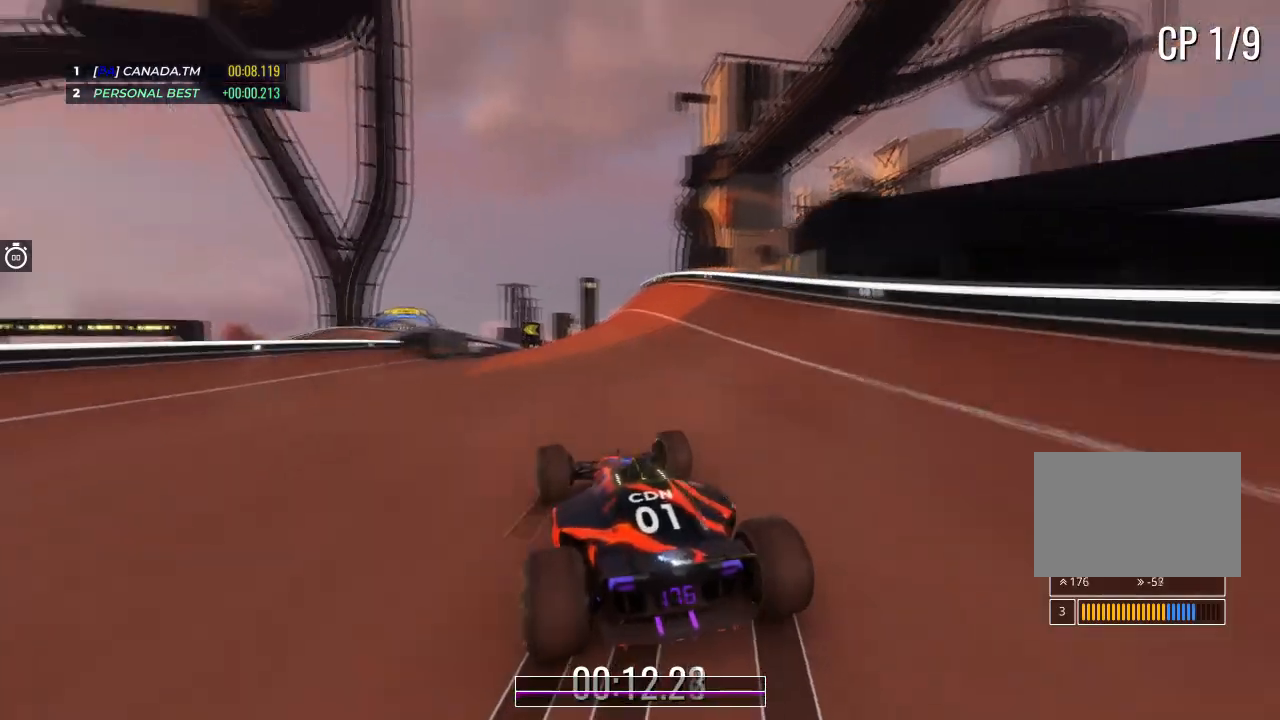
{"keys": ["left", "up"], "events": [[234, "left", "down"], [434, "left", "up"], [467, "left", "down"]]}
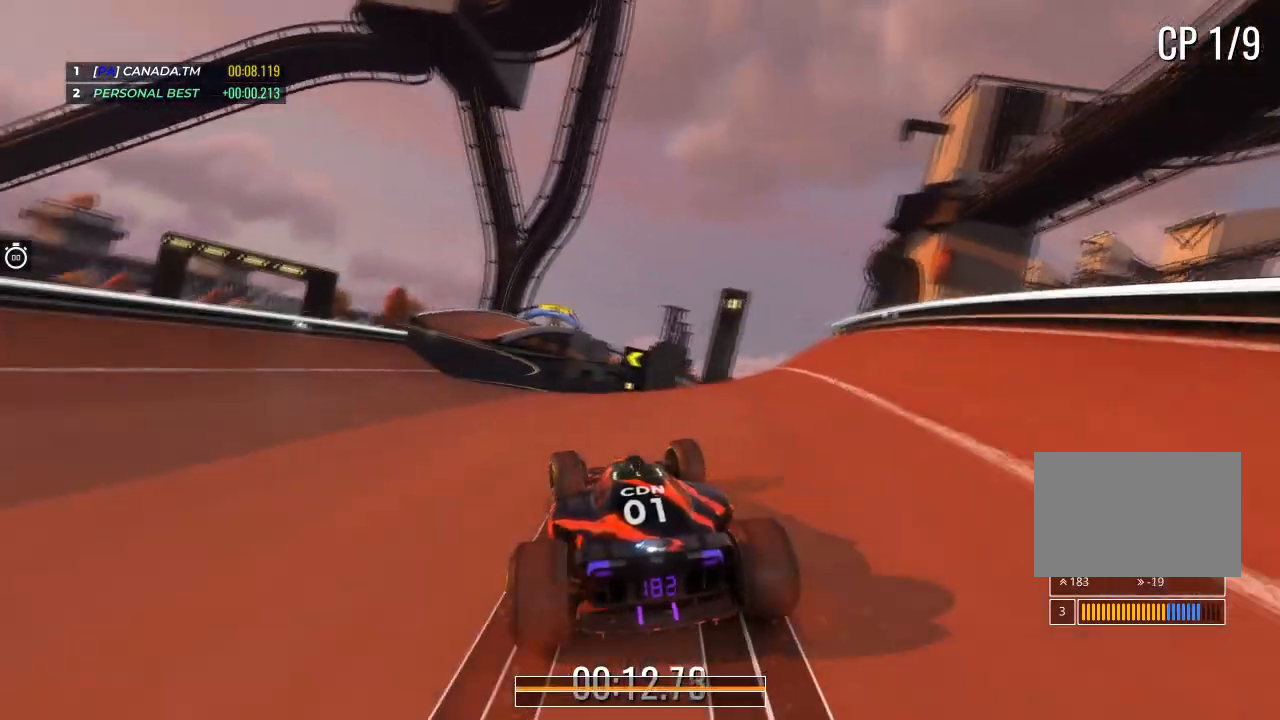
{"keys": ["up"], "events": [[133, "left", "up"], [233, "left", "down"], [333, "left", "up"]]}
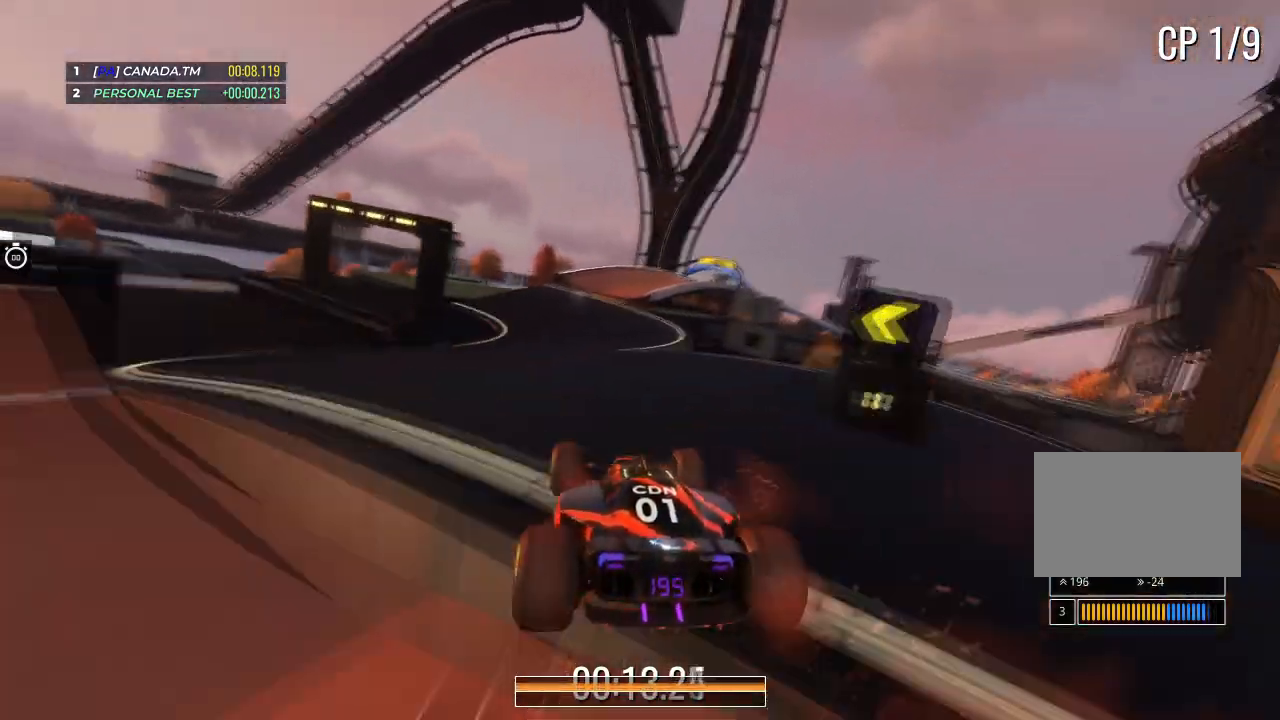
{"keys": ["up"], "events": [[301, "left", "down"], [434, "left", "up"]]}
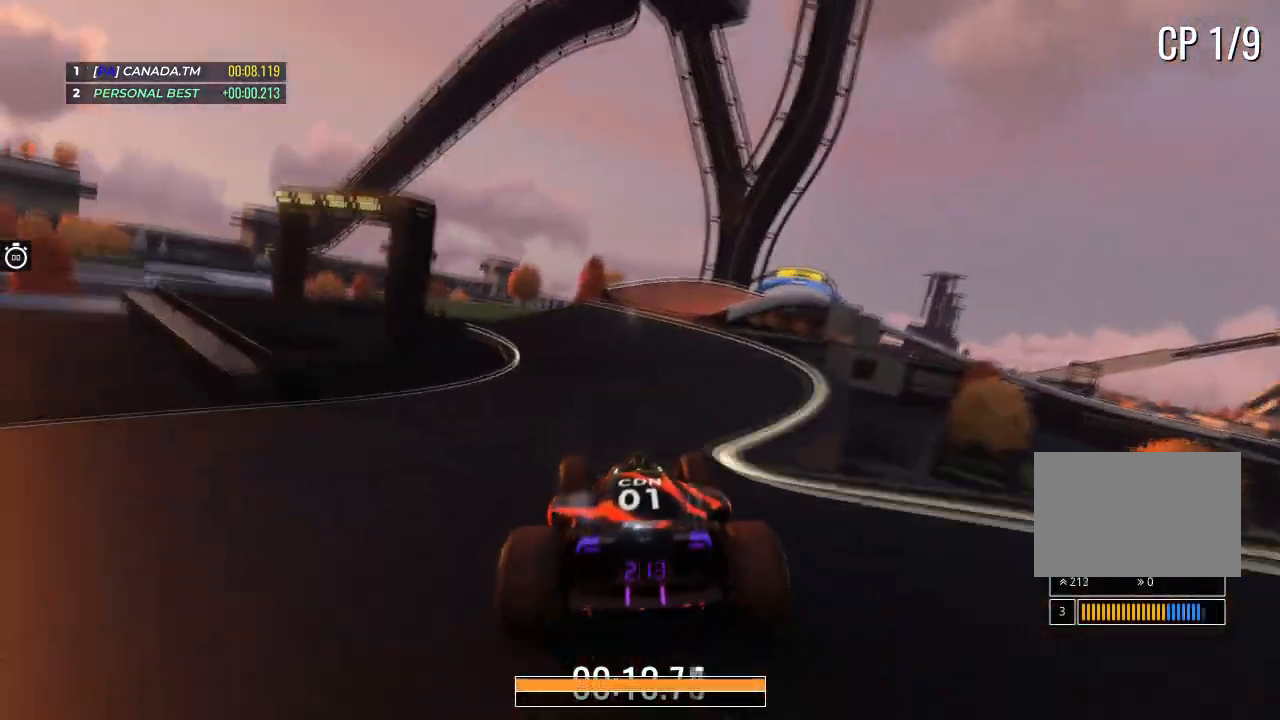
{"keys": ["right", "up"], "events": [[500, "right", "down"]]}
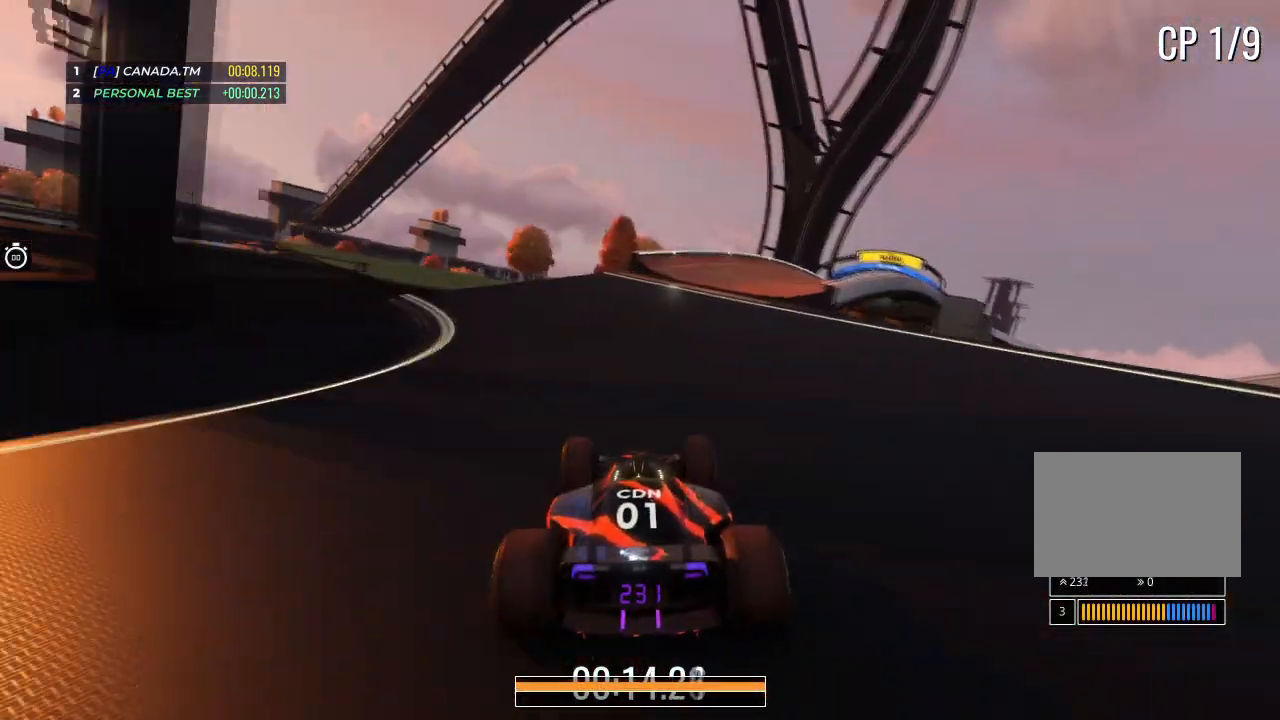
{"keys": ["right", "up"], "events": [[401, "right", "up"], [467, "right", "down"]]}
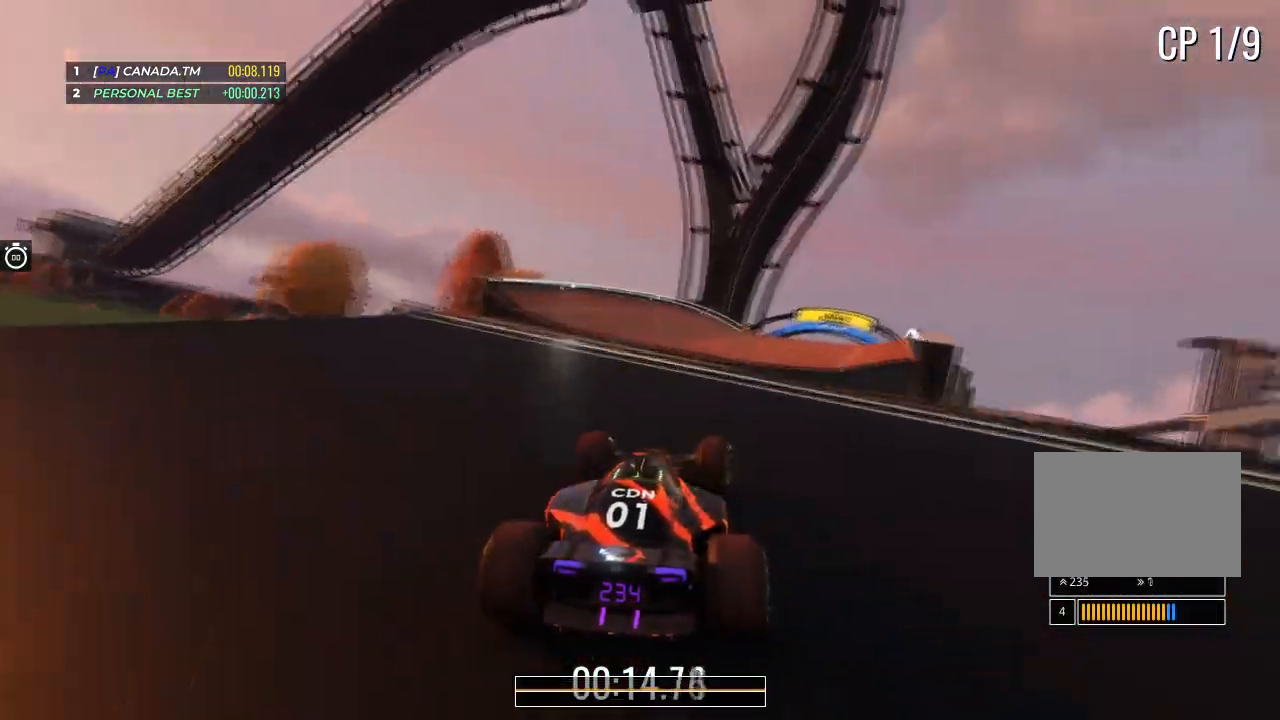
{"keys": ["up"], "events": [[67, "right", "up"], [333, "left", "down"], [400, "left", "up"]]}
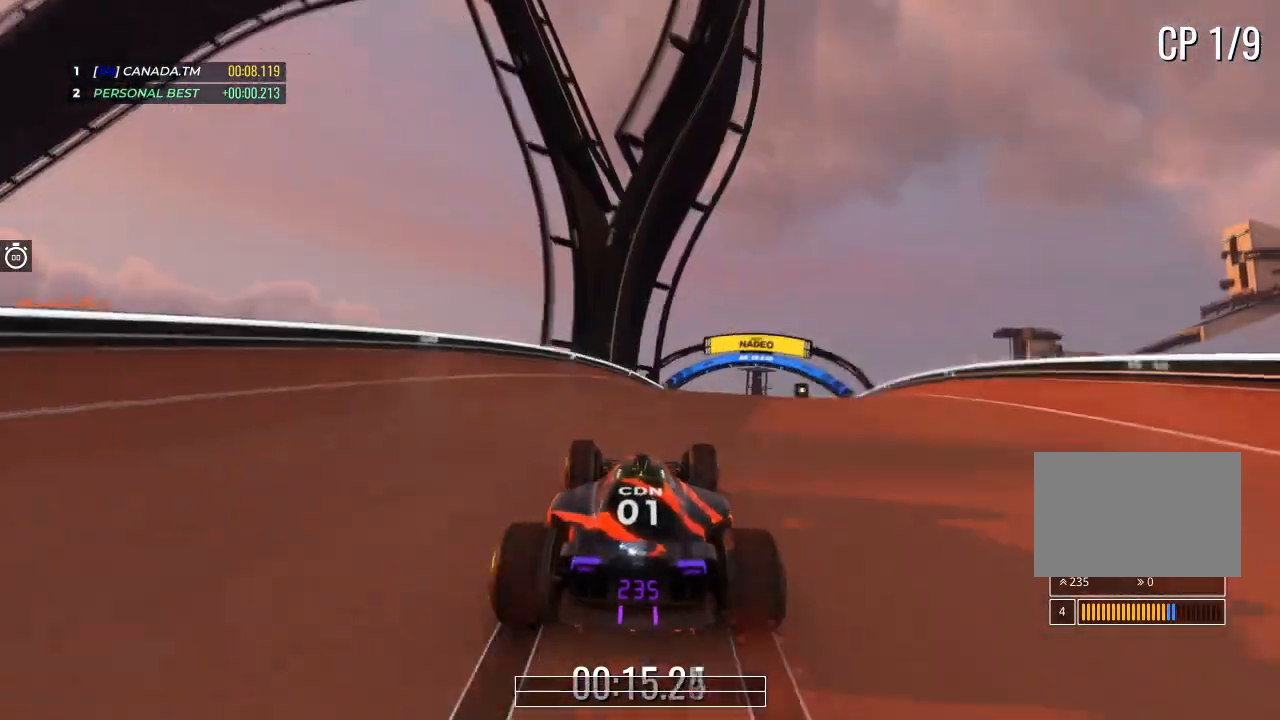
{"keys": ["up"], "events": [[34, "right", "down"], [434, "right", "up"]]}
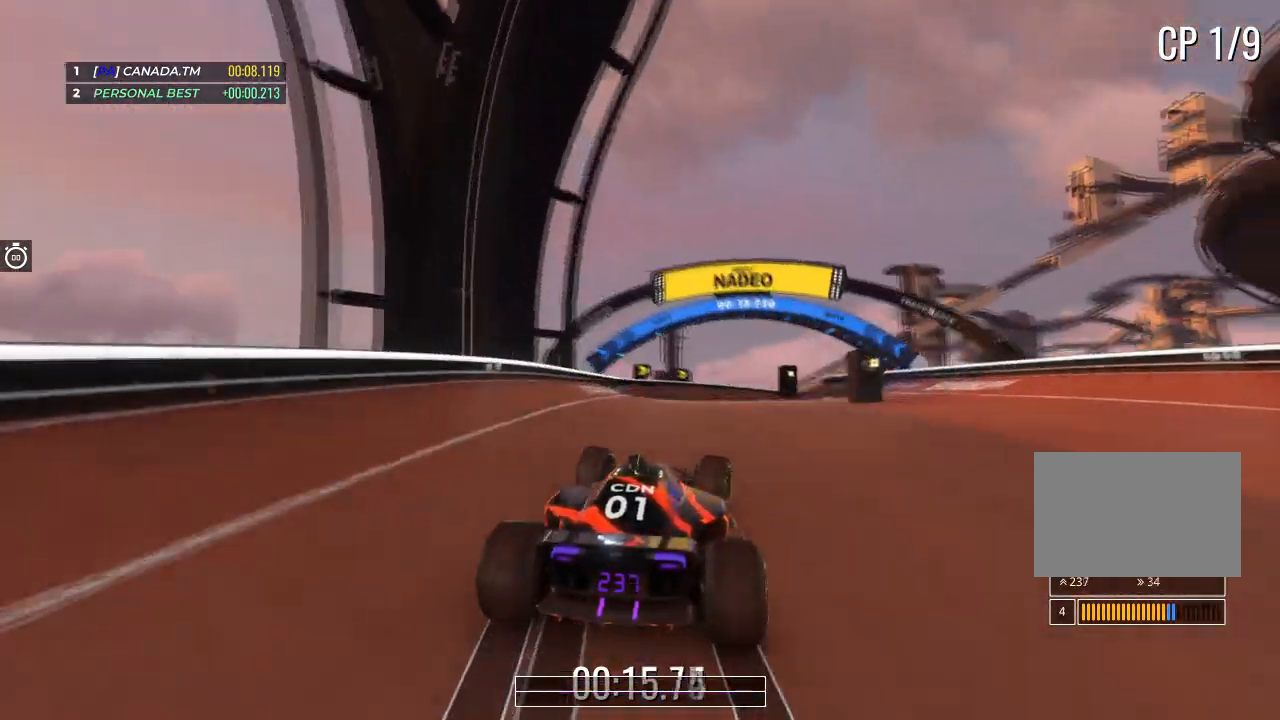
{"keys": ["right", "up"], "events": [[100, "right", "down"]]}
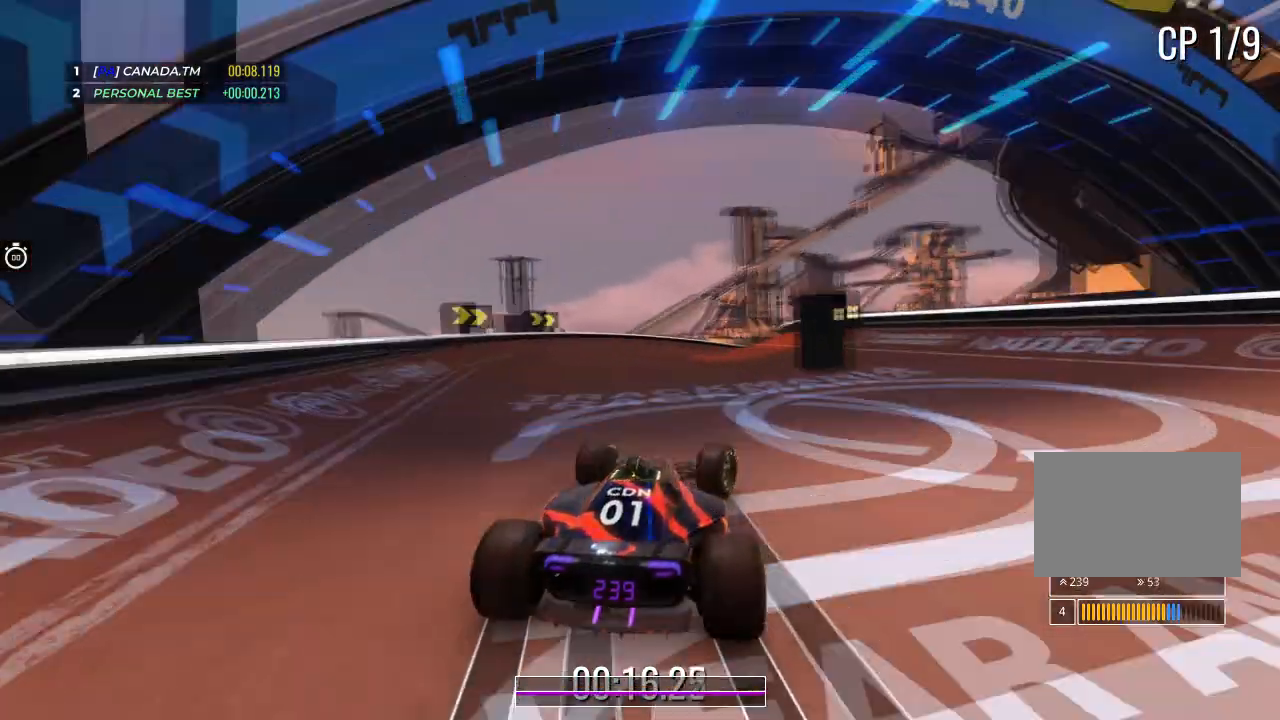
{"keys": ["right", "up"], "events": [[100, "right", "up"], [167, "right", "down"]]}
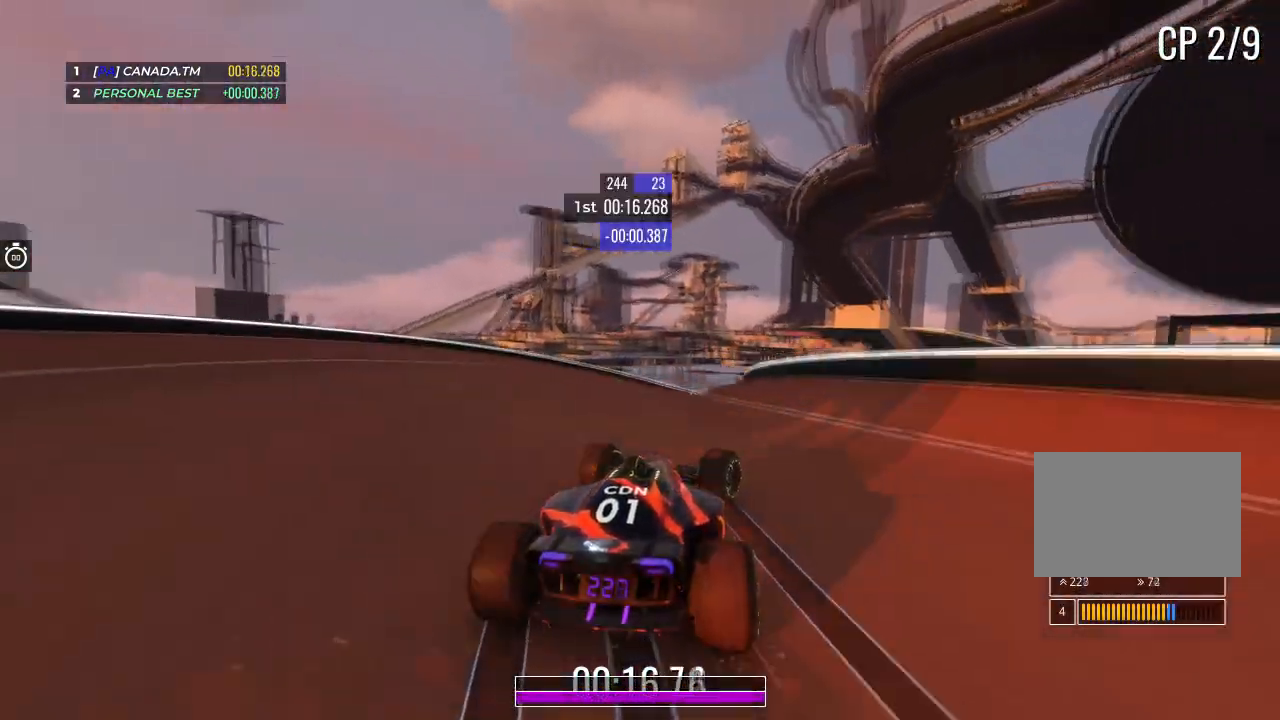
{"keys": ["right", "up"], "events": [[167, "right", "up"], [233, "right", "down"], [434, "right", "up"], [500, "right", "down"]]}
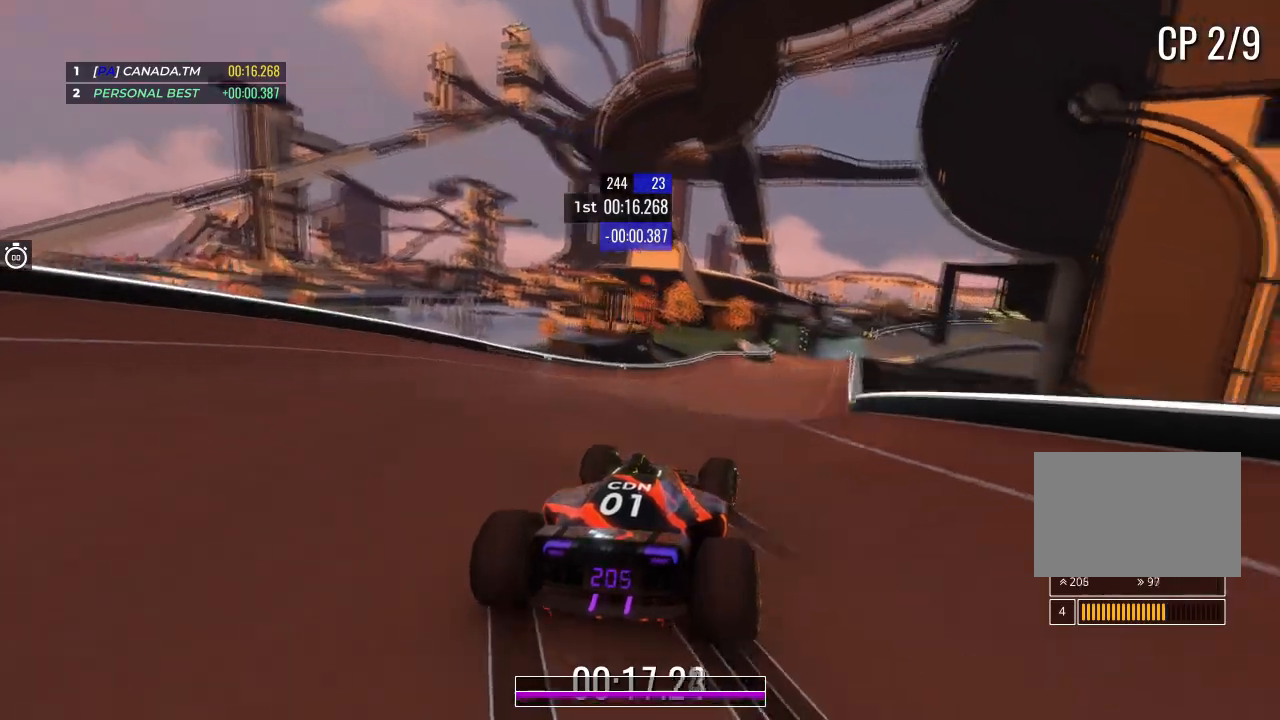
{"keys": ["right", "up"], "events": [[167, "right", "up"], [501, "right", "down"]]}
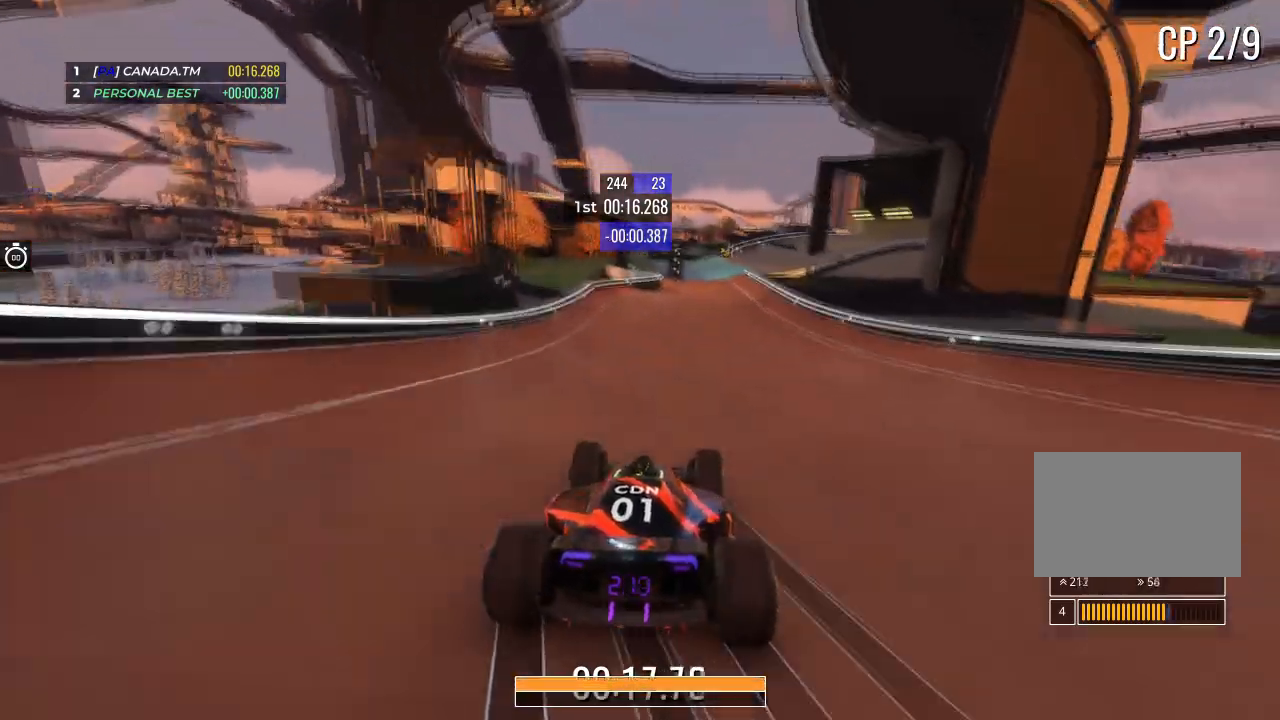
{"keys": ["up"], "events": [[133, "right", "up"], [267, "right", "down"], [434, "right", "up"]]}
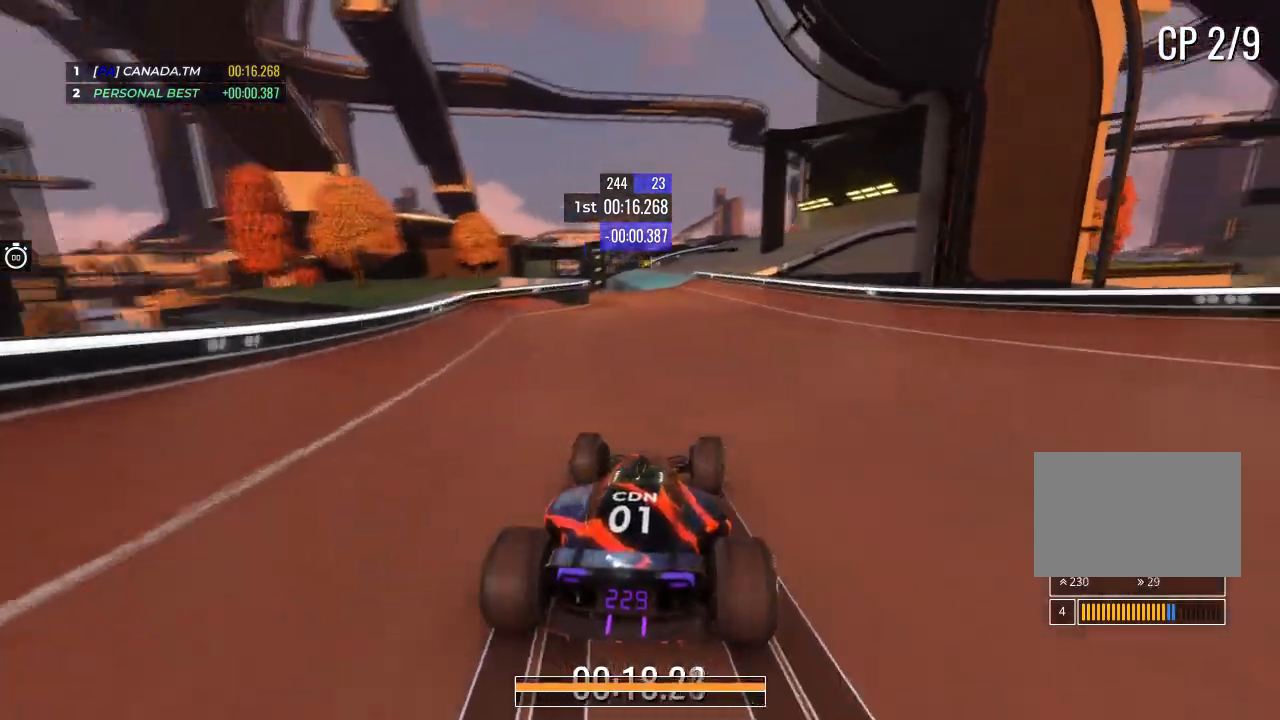
{"keys": ["left", "up"], "events": [[501, "left", "down"]]}
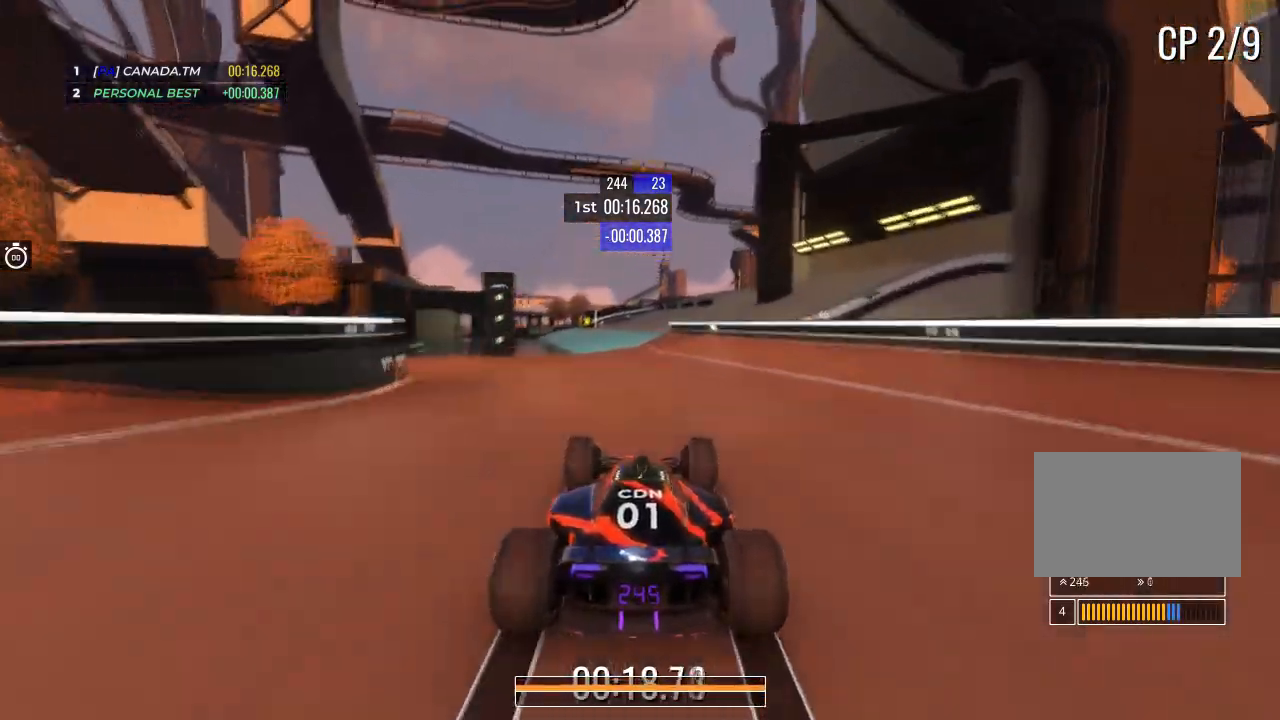
{"keys": ["up"], "events": [[67, "left", "up"], [233, "left", "down"], [300, "left", "up"]]}
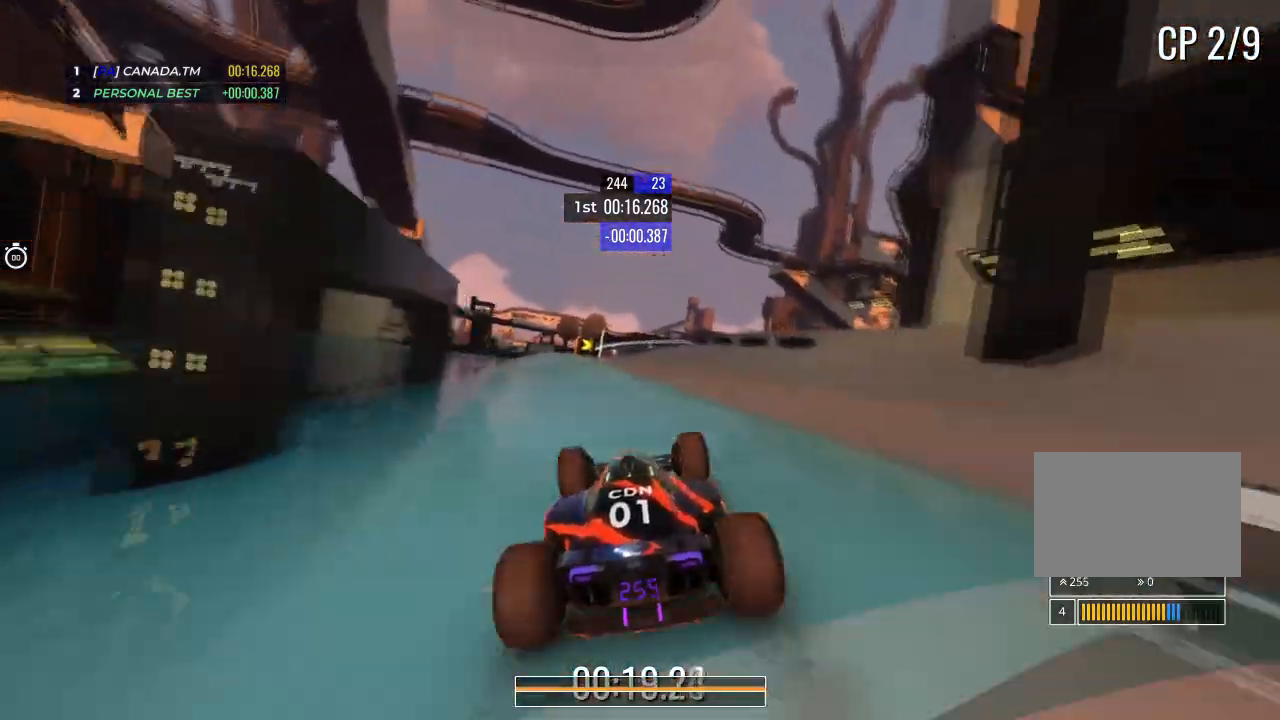
{"keys": ["right", "up"], "events": [[100, "right", "down"], [167, "right", "up"], [501, "right", "down"]]}